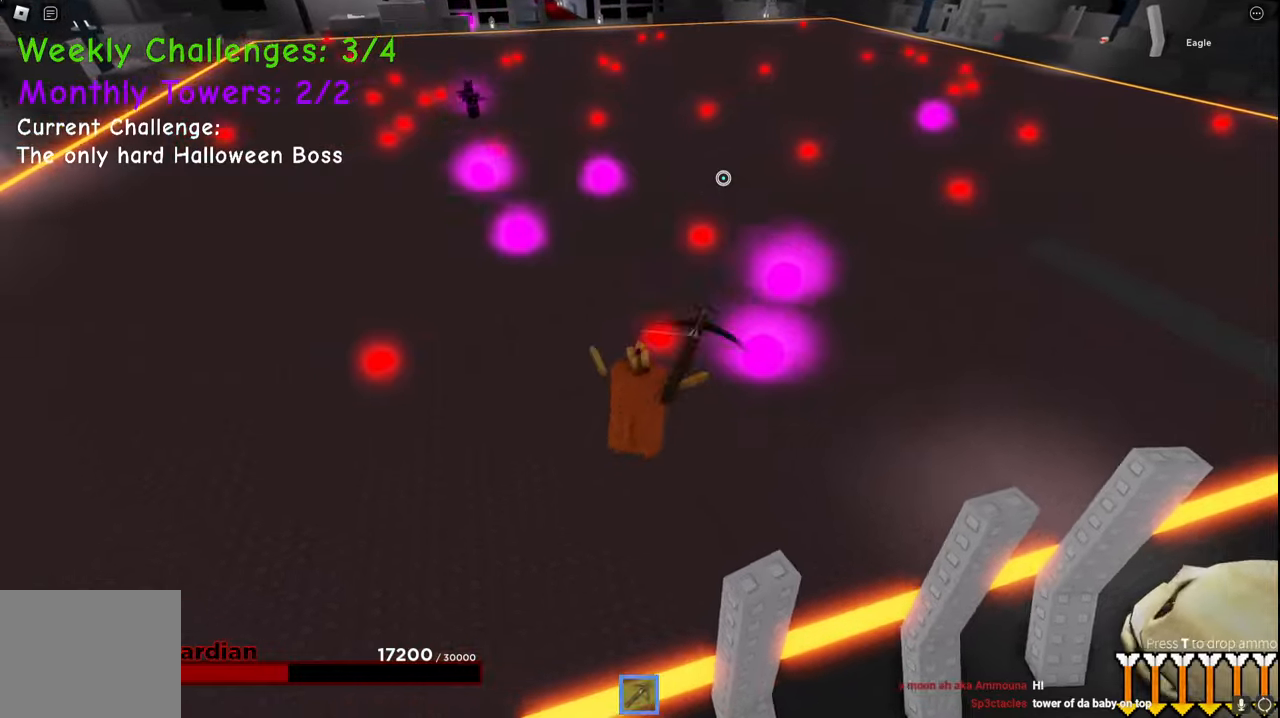
Gameplay with keyboard; each line is a JSON object with the keys held at the frame after it. "events" lists presses ("down") and releases ("up") of "a", "ctrl", "d", "e", "q", "s", "shift", "space" and "w" between this image and that frame as [ms after this image, input, new state], when the widget could be followed in between. No other keys are recorded. Mouse input is not recorded.
{"keys": ["d", "space", "w"], "events": [[150, "a", "up"], [150, "space", "down"], [234, "d", "down"]]}
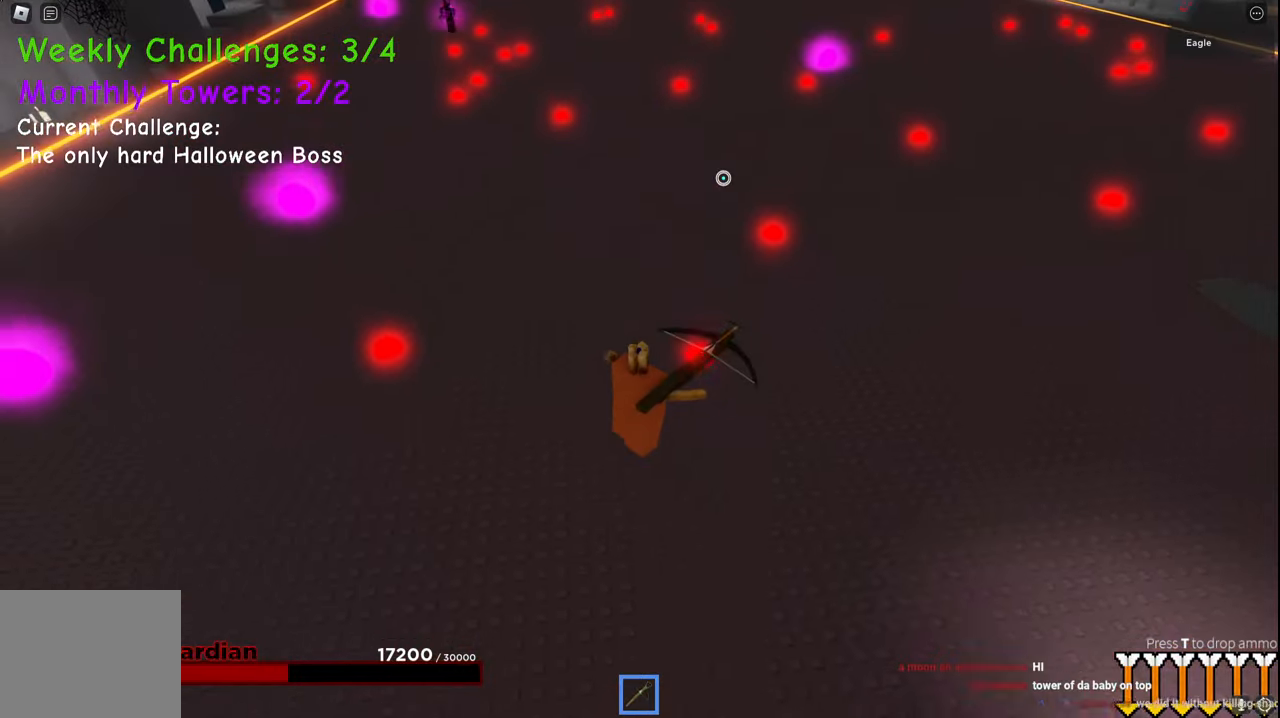
{"keys": ["d", "s", "space"], "events": [[100, "w", "up"], [267, "s", "down"], [367, "w", "down"], [400, "w", "up"]]}
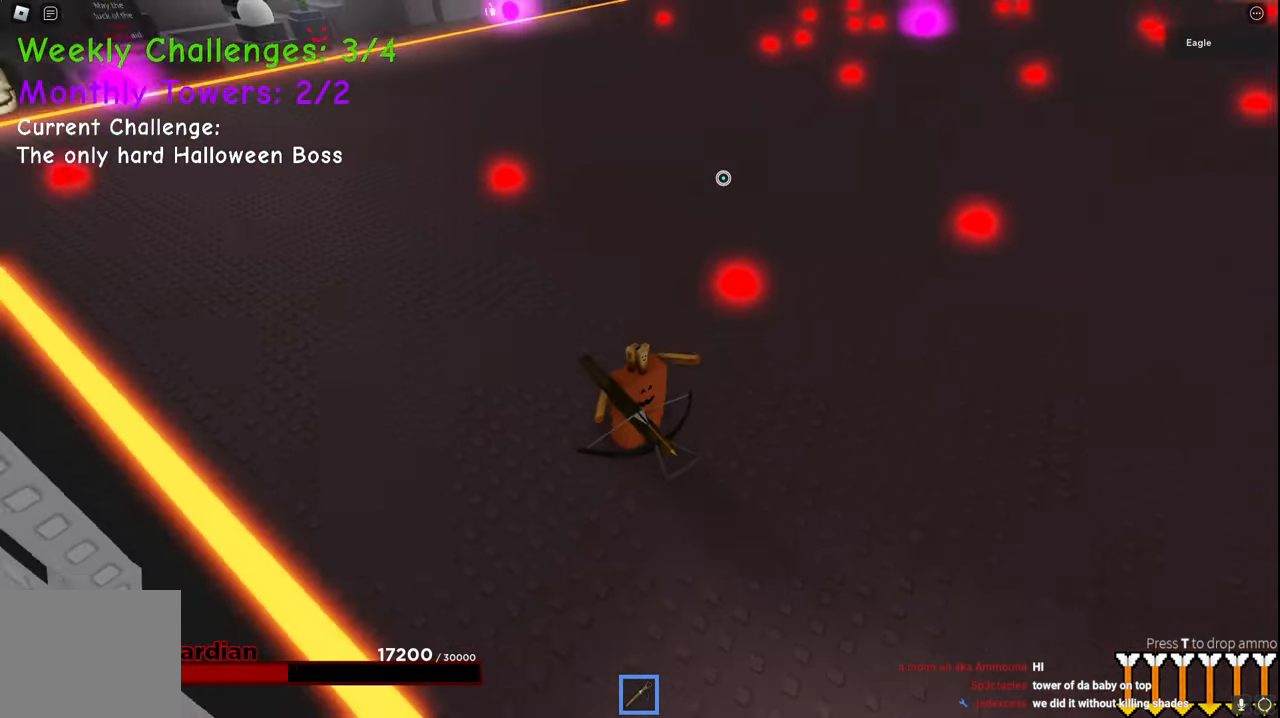
{"keys": ["a", "space", "w"], "events": [[84, "d", "up"], [100, "a", "down"], [134, "s", "up"], [400, "w", "down"]]}
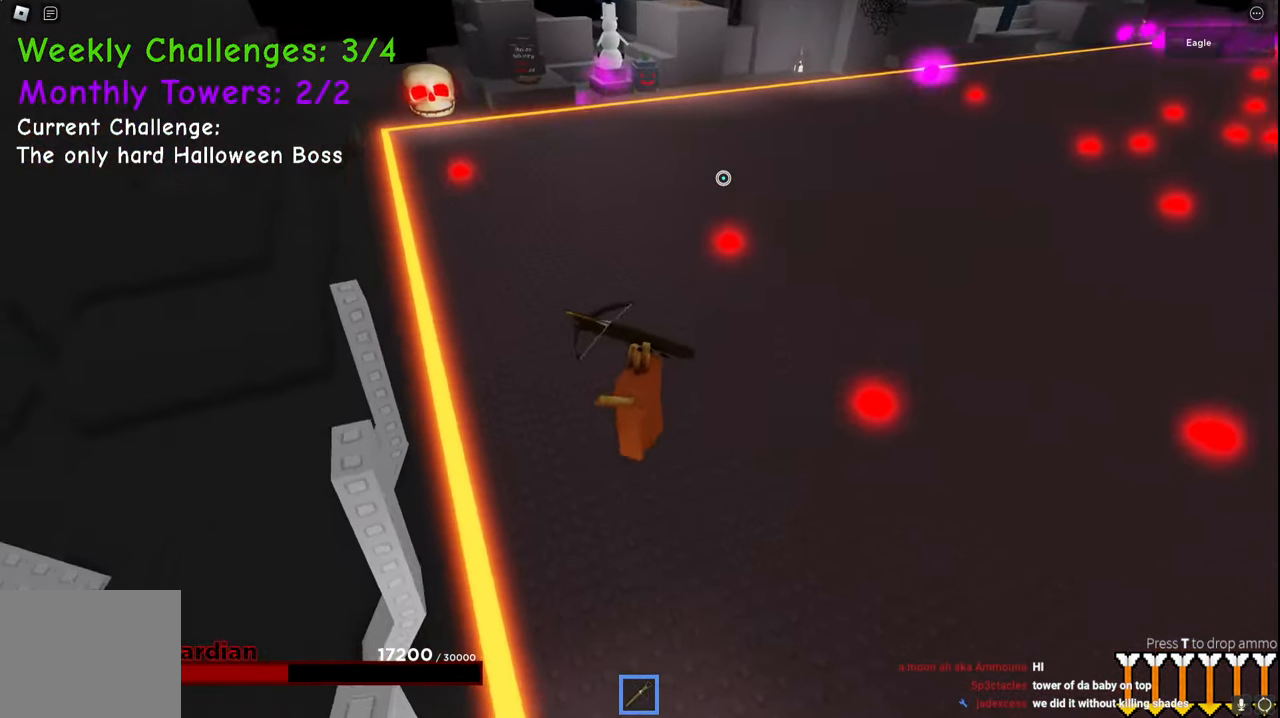
{"keys": ["w"], "events": [[334, "a", "up"], [350, "space", "up"]]}
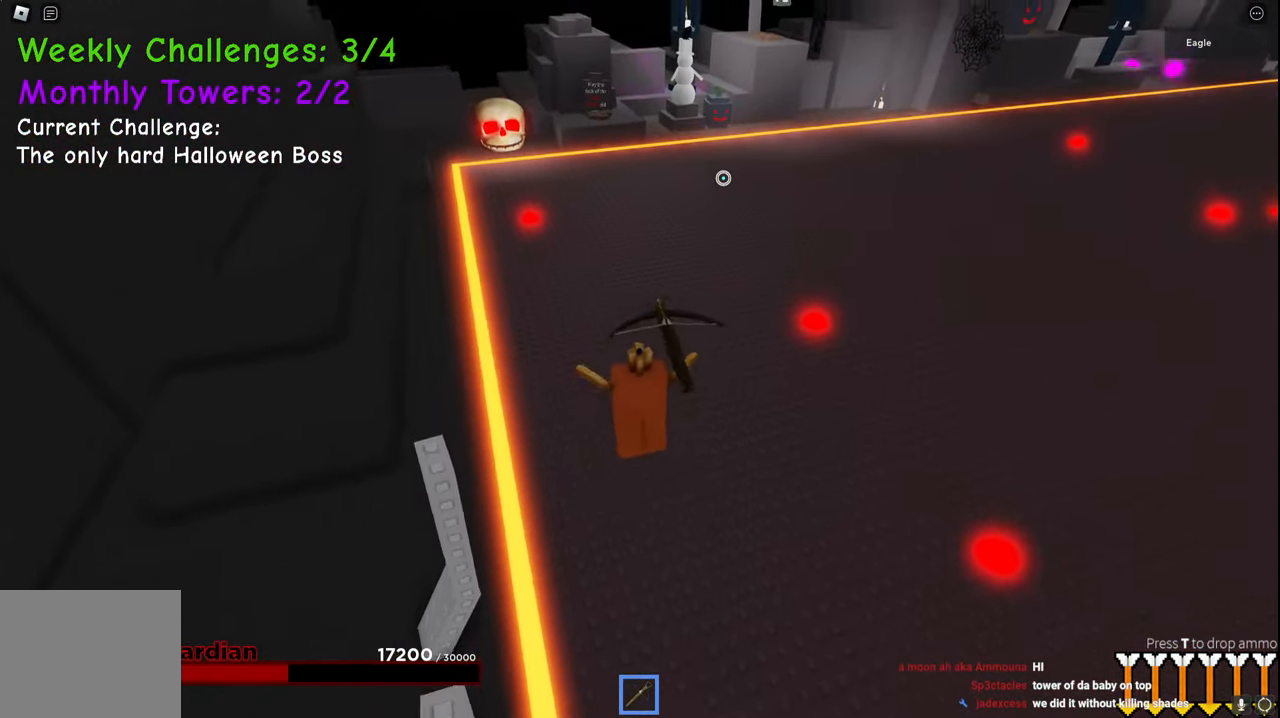
{"keys": ["a", "space", "w"], "events": [[234, "space", "down"], [350, "a", "down"]]}
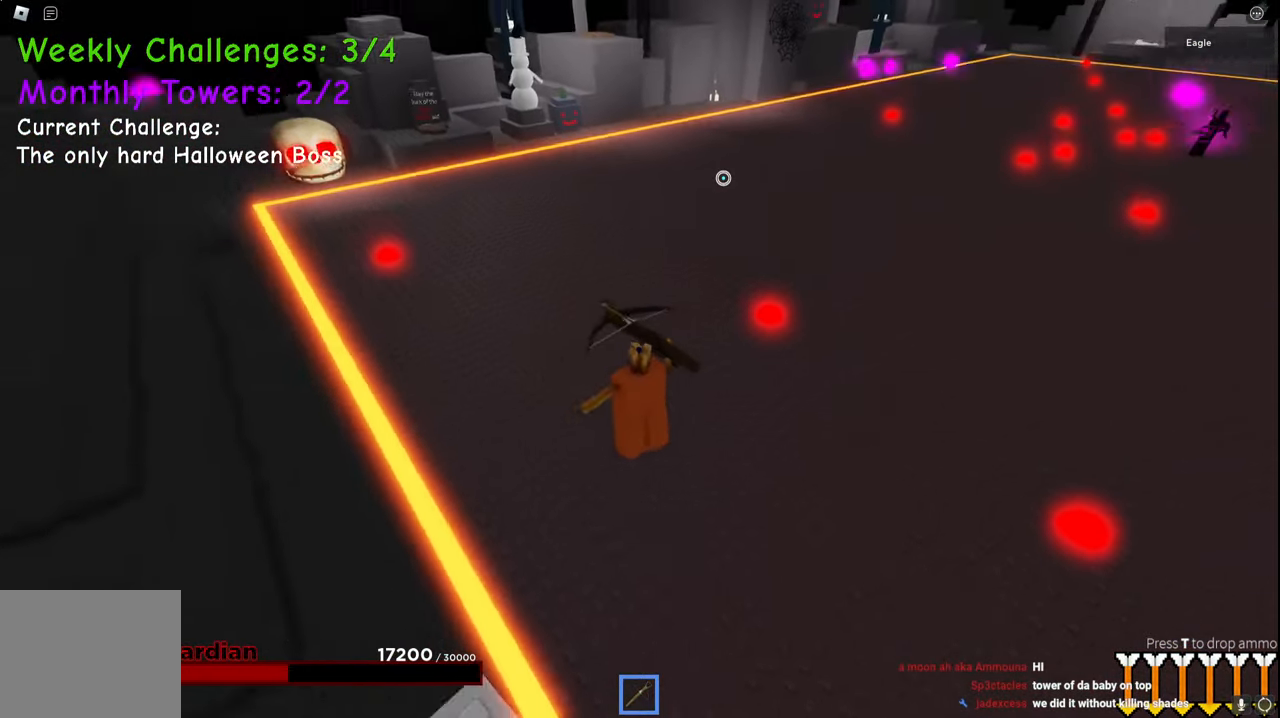
{"keys": ["a", "space", "w"], "events": []}
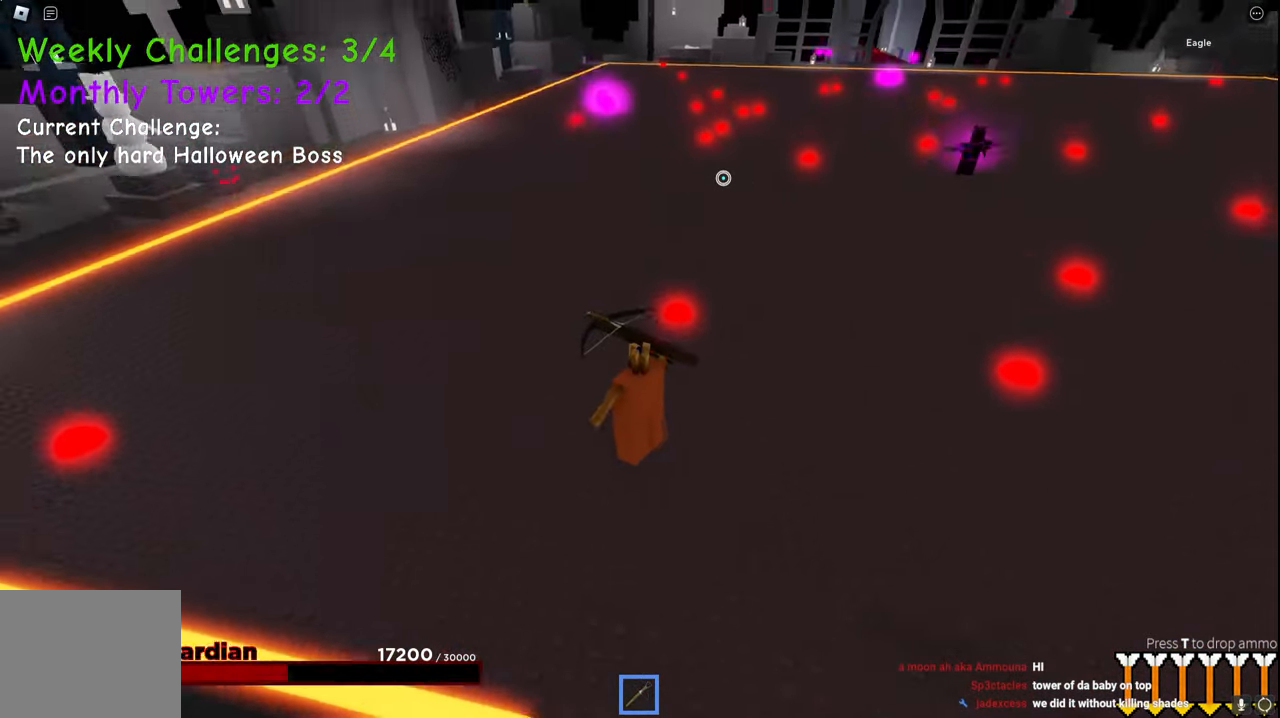
{"keys": ["a"], "events": [[117, "w", "up"], [417, "space", "up"]]}
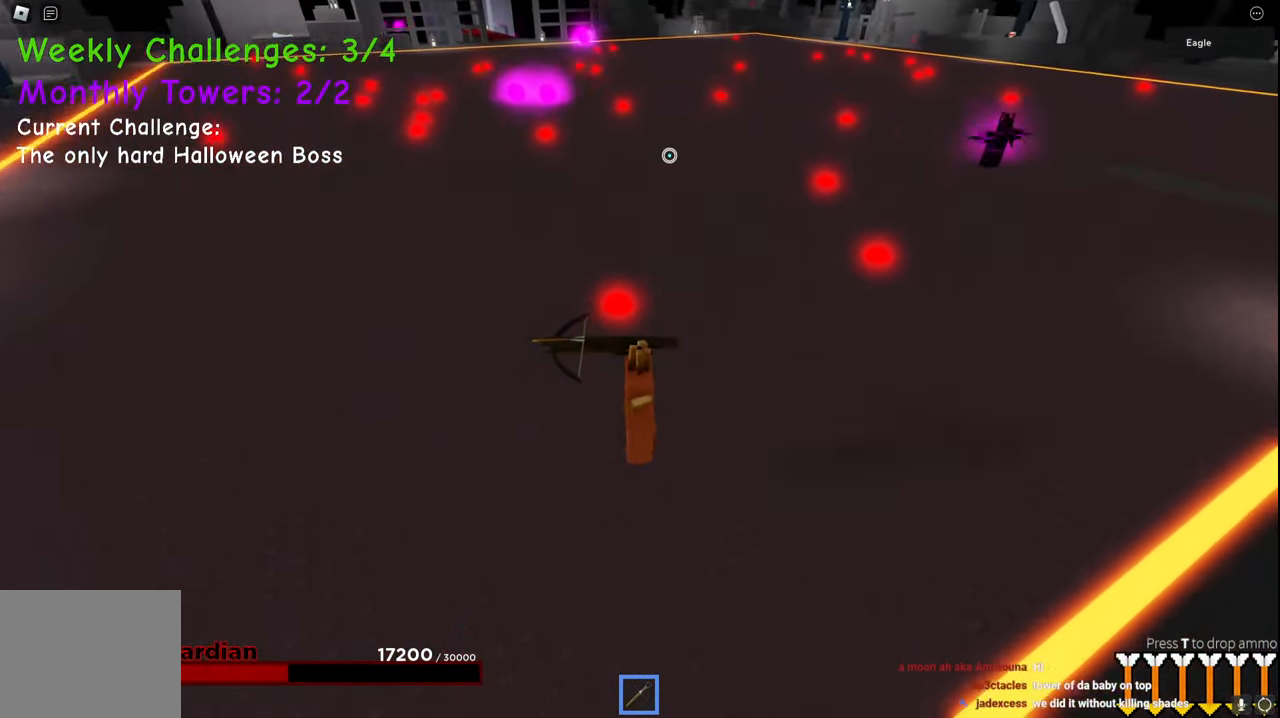
{"keys": ["a", "space"], "events": [[117, "space", "down"]]}
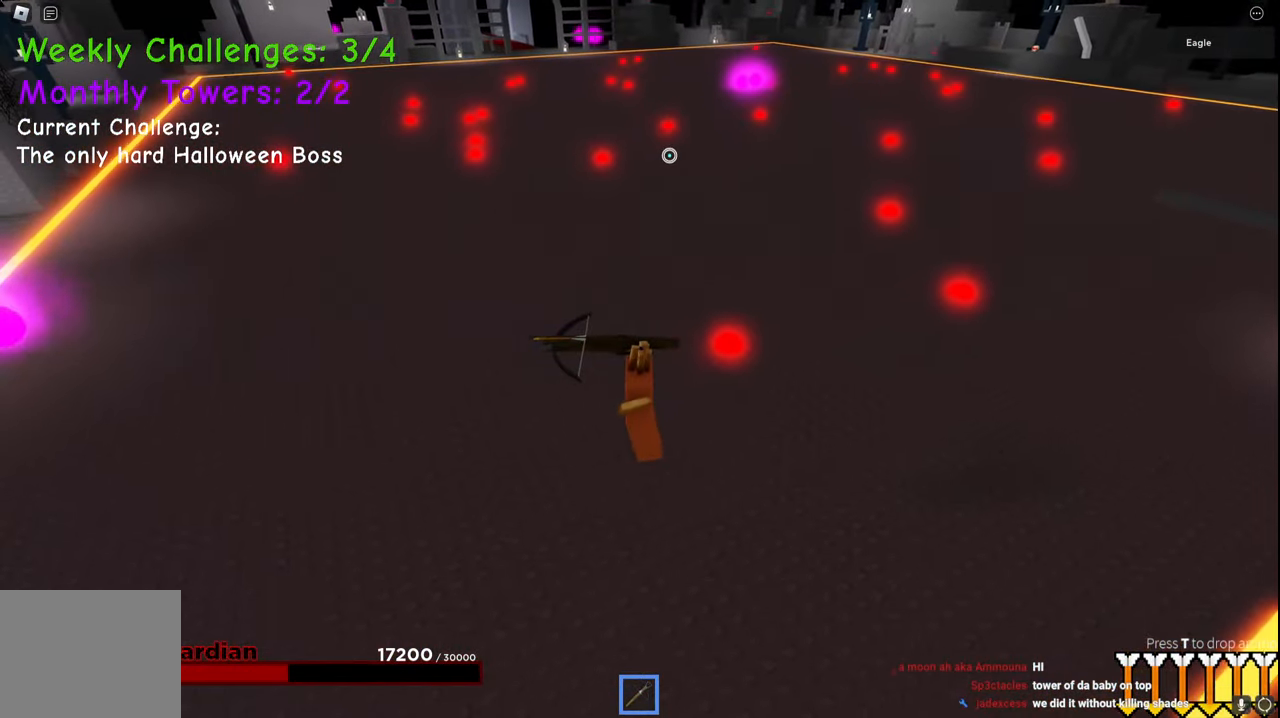
{"keys": ["a"], "events": [[184, "a", "up"], [267, "space", "up"], [300, "s", "down"], [450, "a", "down"], [484, "s", "up"]]}
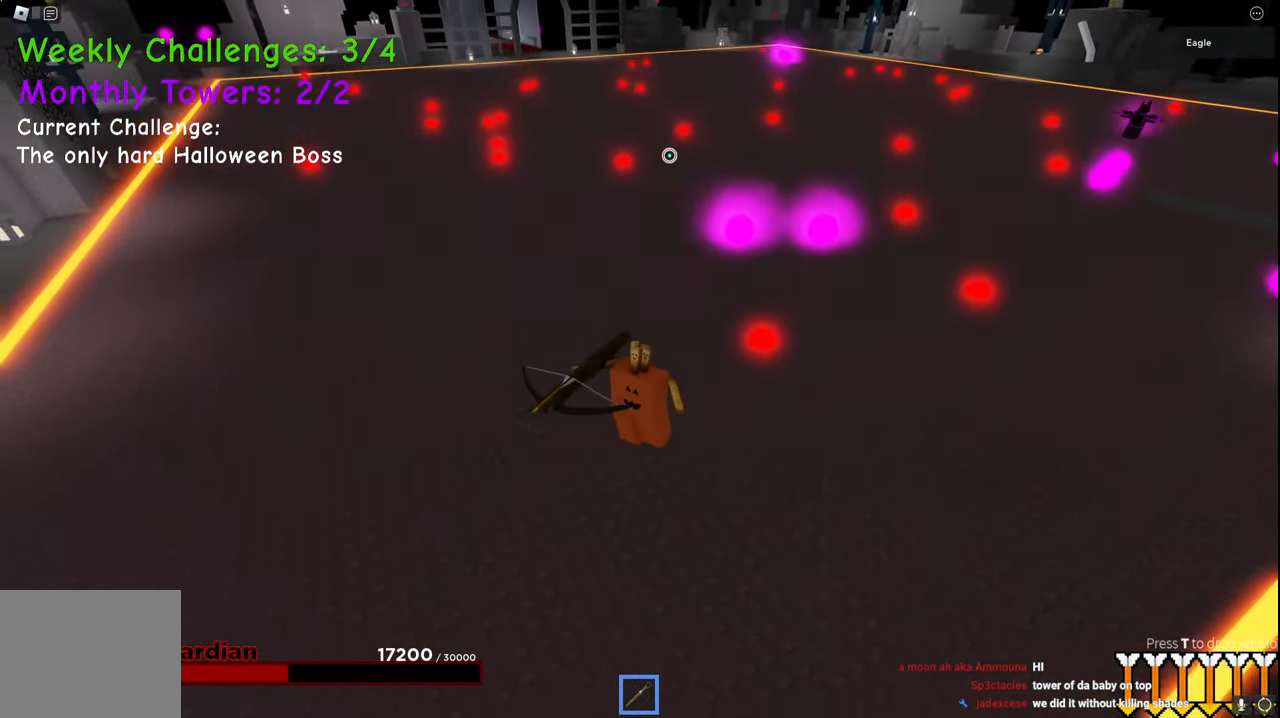
{"keys": ["space", "w"], "events": [[34, "space", "down"], [150, "space", "up"], [250, "w", "down"], [434, "space", "down"], [450, "a", "up"]]}
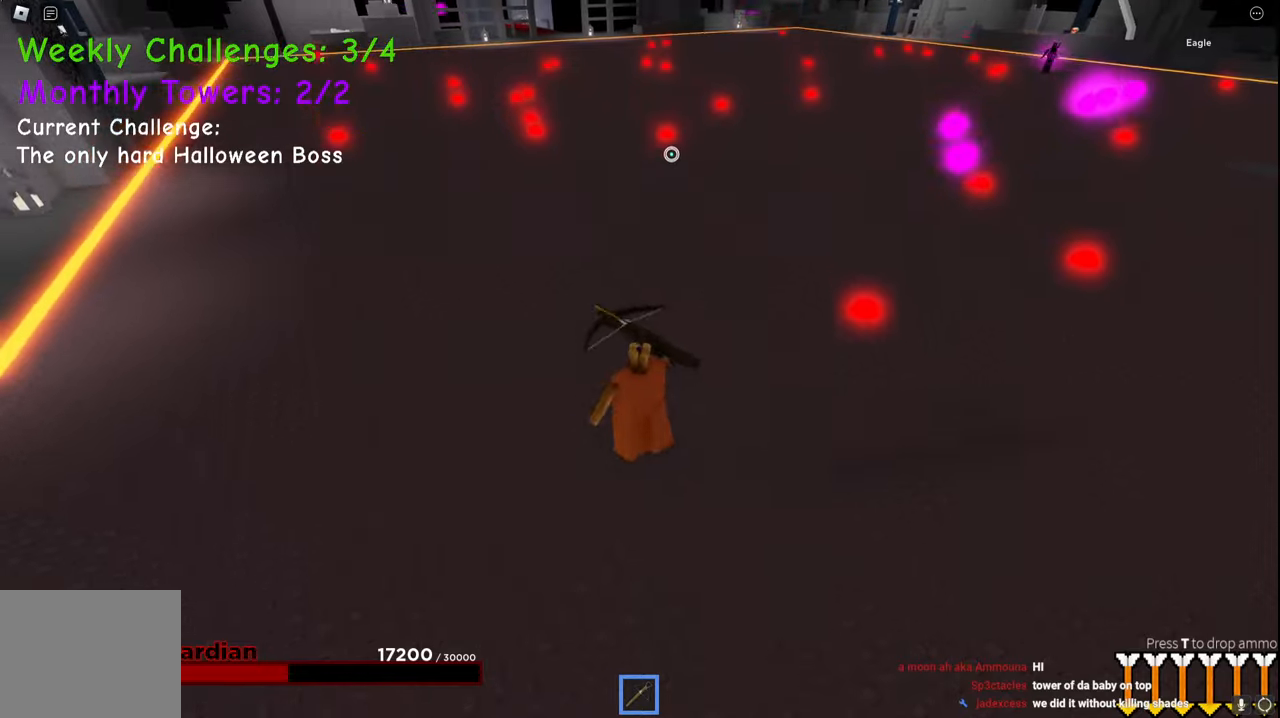
{"keys": ["d"], "events": [[150, "space", "up"], [200, "w", "up"], [217, "d", "down"]]}
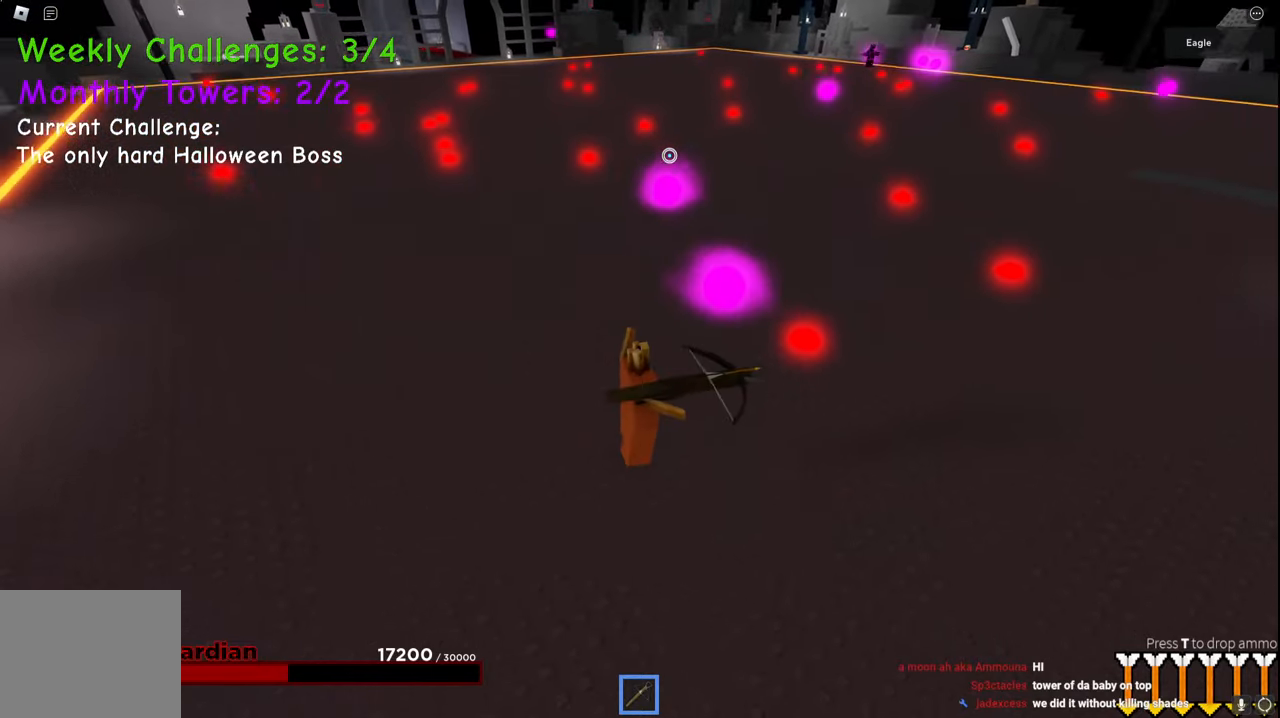
{"keys": ["d"], "events": [[17, "space", "down"], [367, "space", "up"]]}
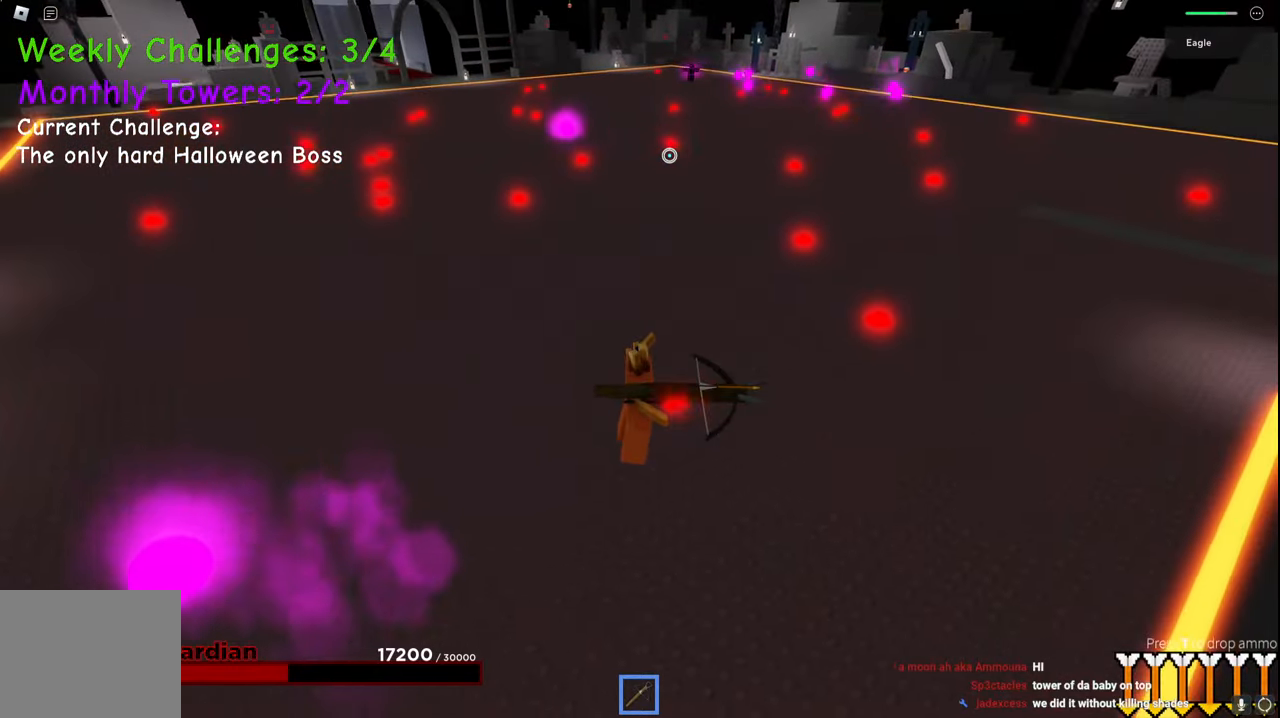
{"keys": ["d", "s", "space"], "events": [[17, "s", "down"], [100, "a", "down"], [134, "d", "up"], [367, "a", "up"], [450, "d", "down"], [484, "space", "down"]]}
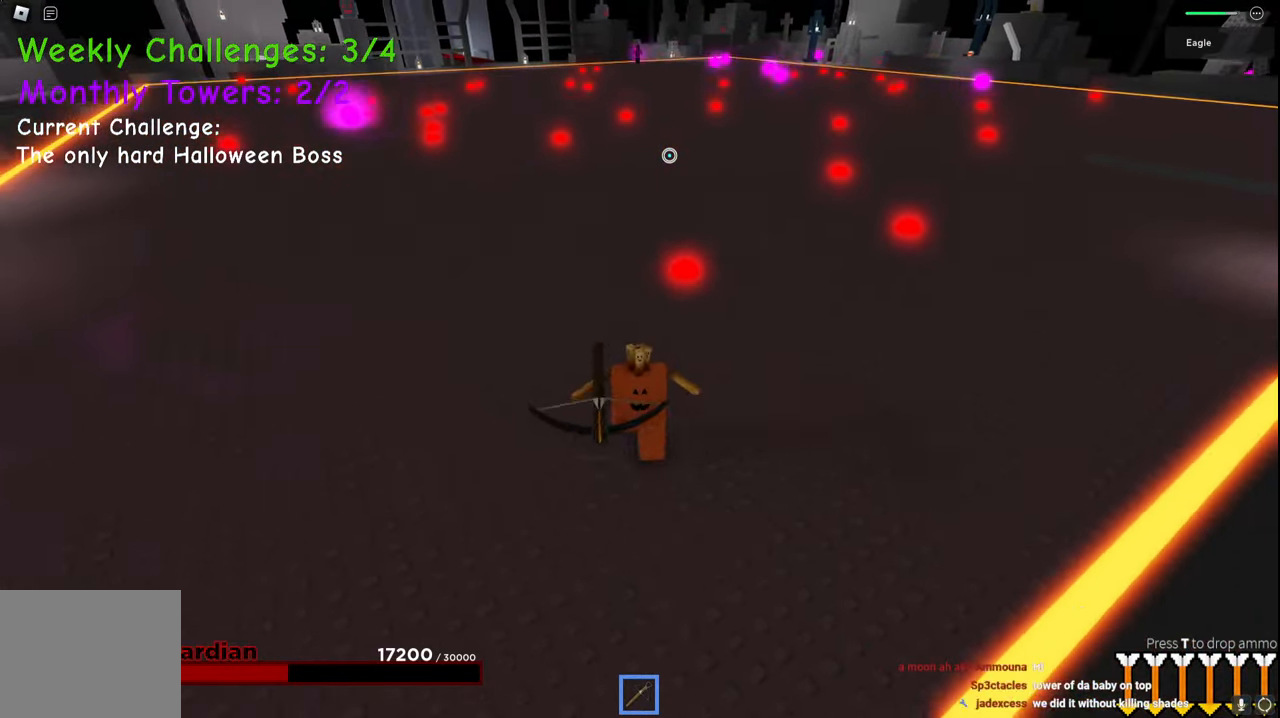
{"keys": ["d"], "events": [[117, "s", "up"], [484, "space", "up"]]}
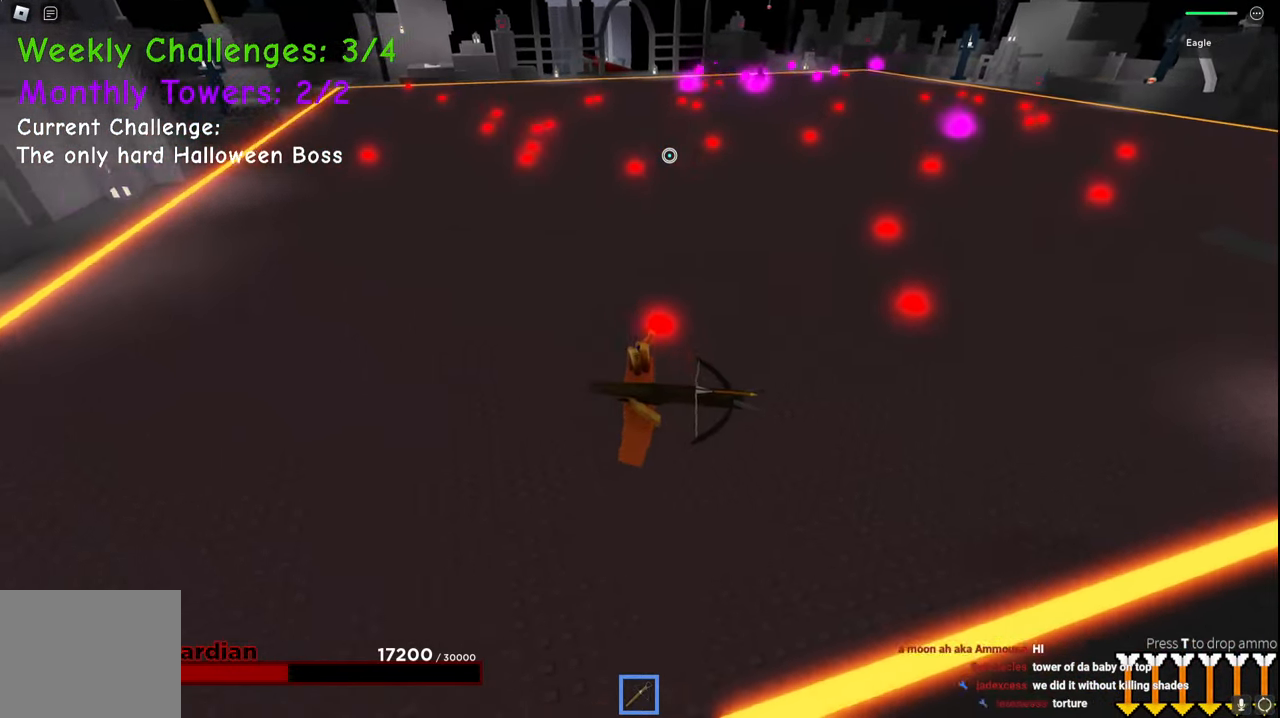
{"keys": ["d"], "events": []}
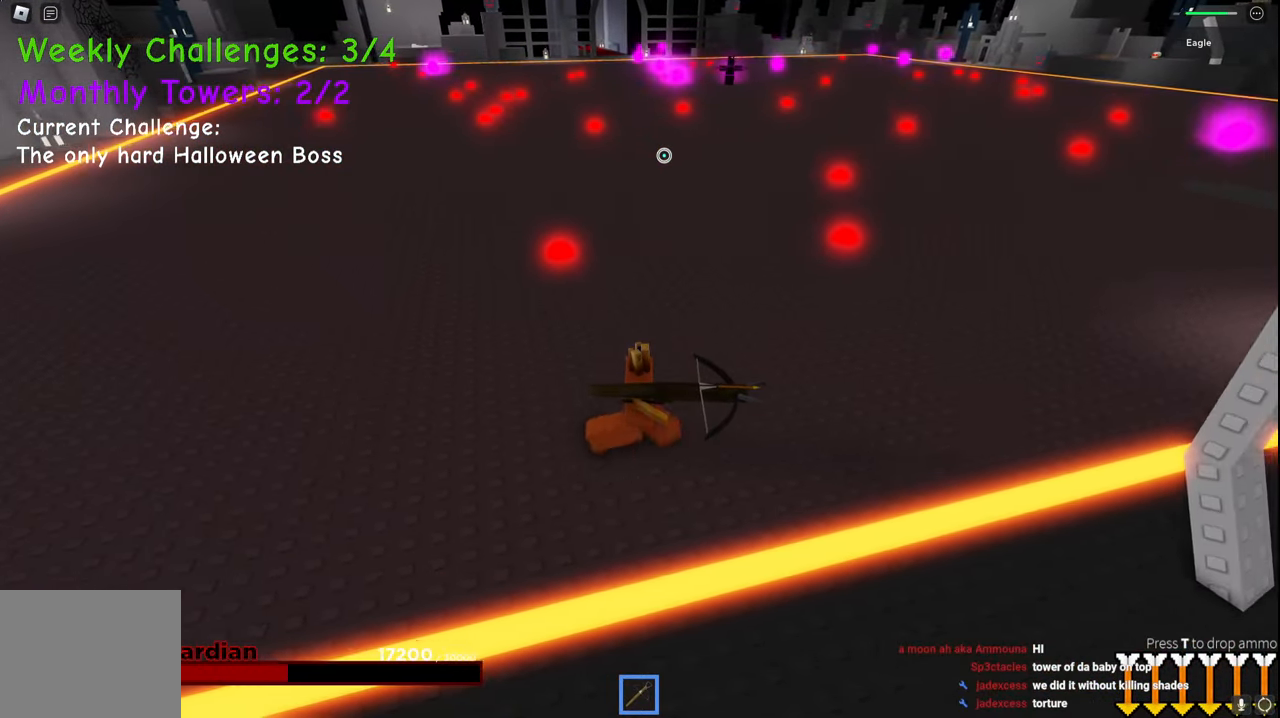
{"keys": ["d"]}
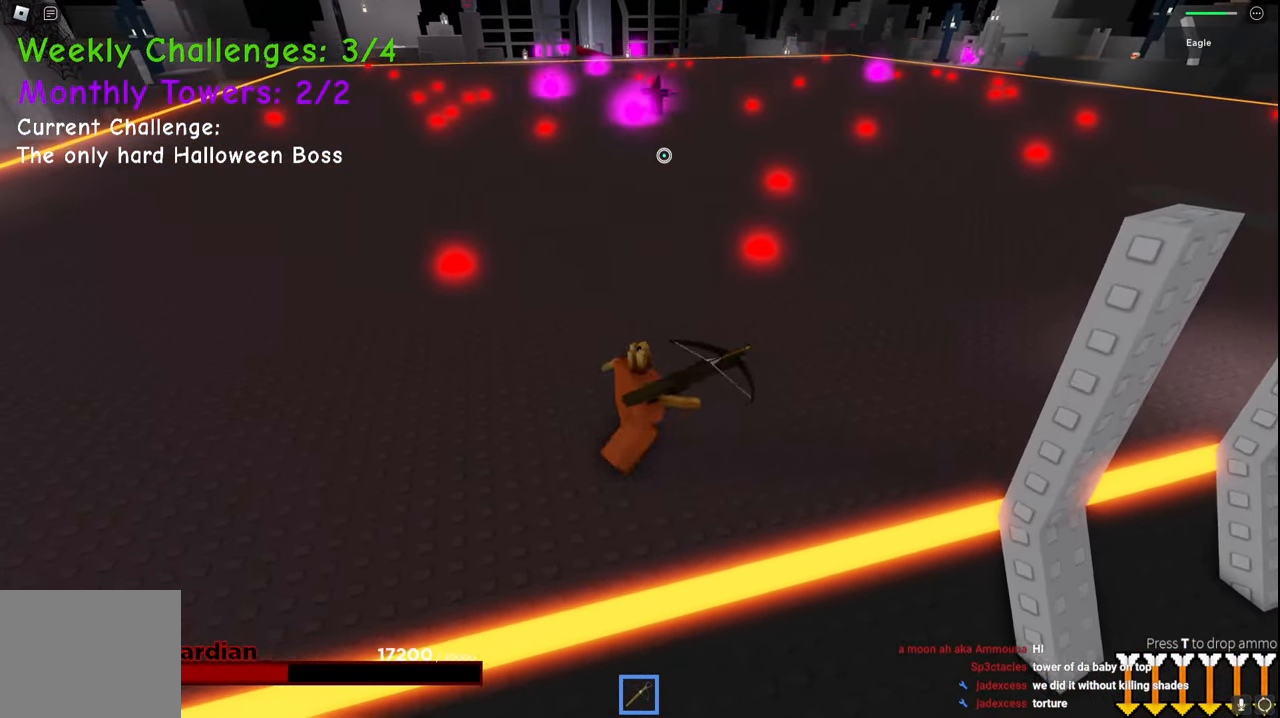
{"keys": ["d", "e", "w"], "events": [[417, "e", "down"], [417, "w", "down"]]}
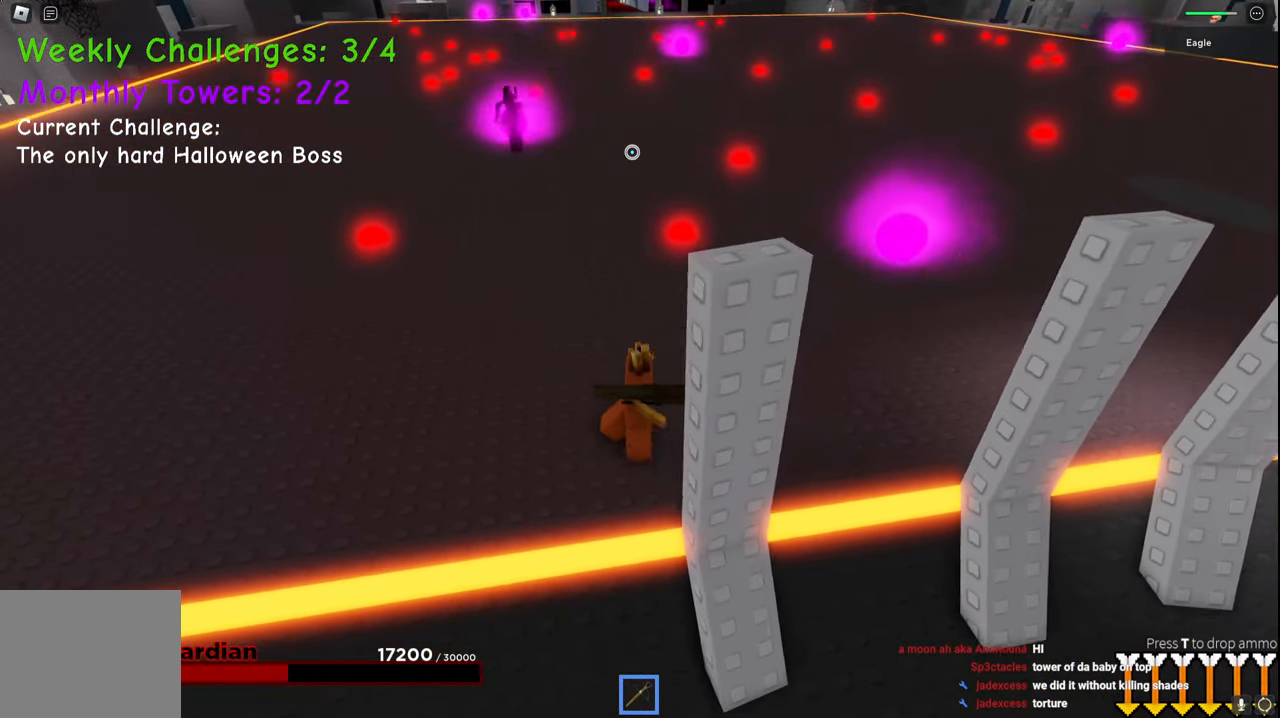
{"keys": ["d"], "events": [[84, "e", "up"], [117, "w", "up"], [184, "space", "down"], [467, "space", "up"]]}
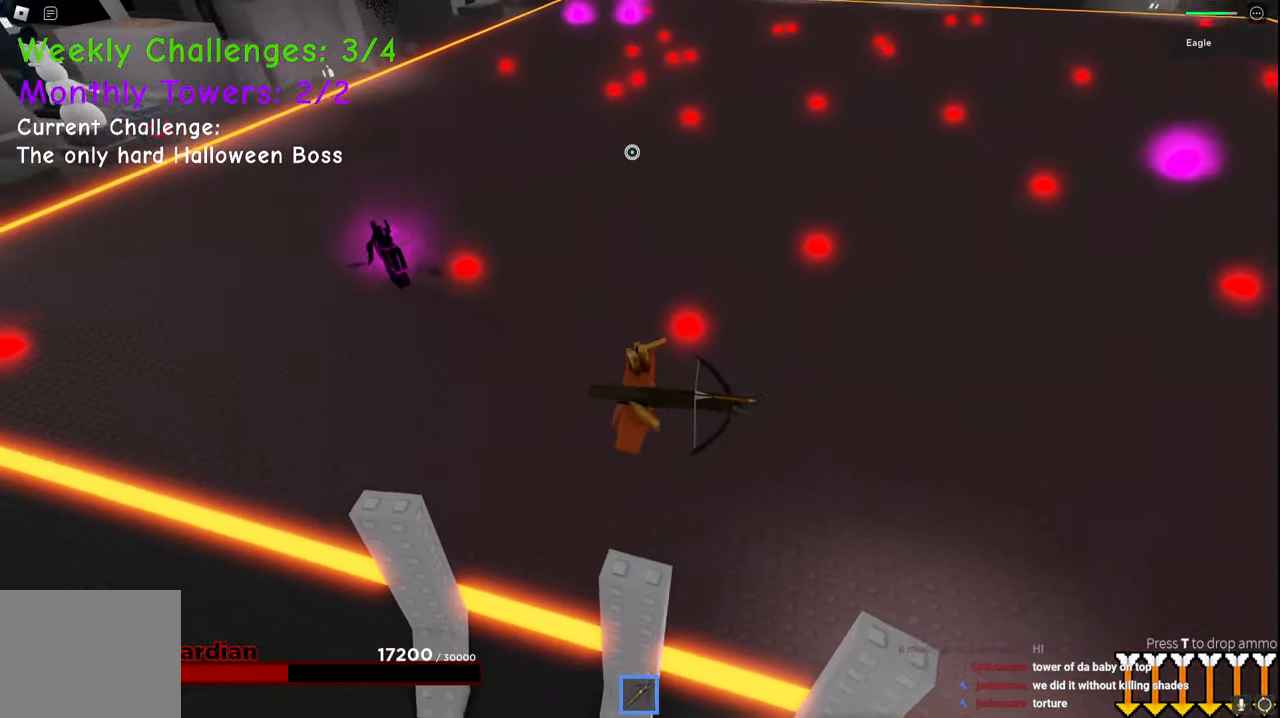
{"keys": ["a", "w"], "events": [[217, "w", "down"], [250, "a", "down"], [300, "d", "up"]]}
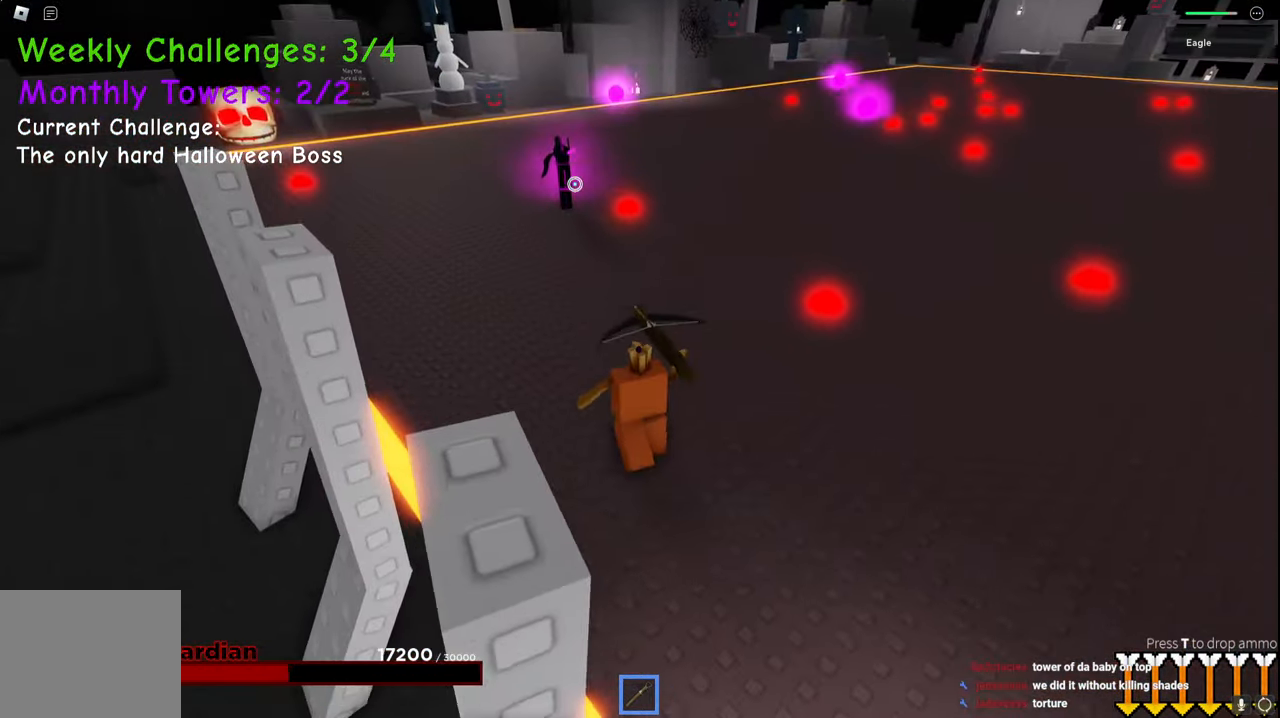
{"keys": ["d", "w"], "events": [[50, "a", "up"], [500, "d", "down"]]}
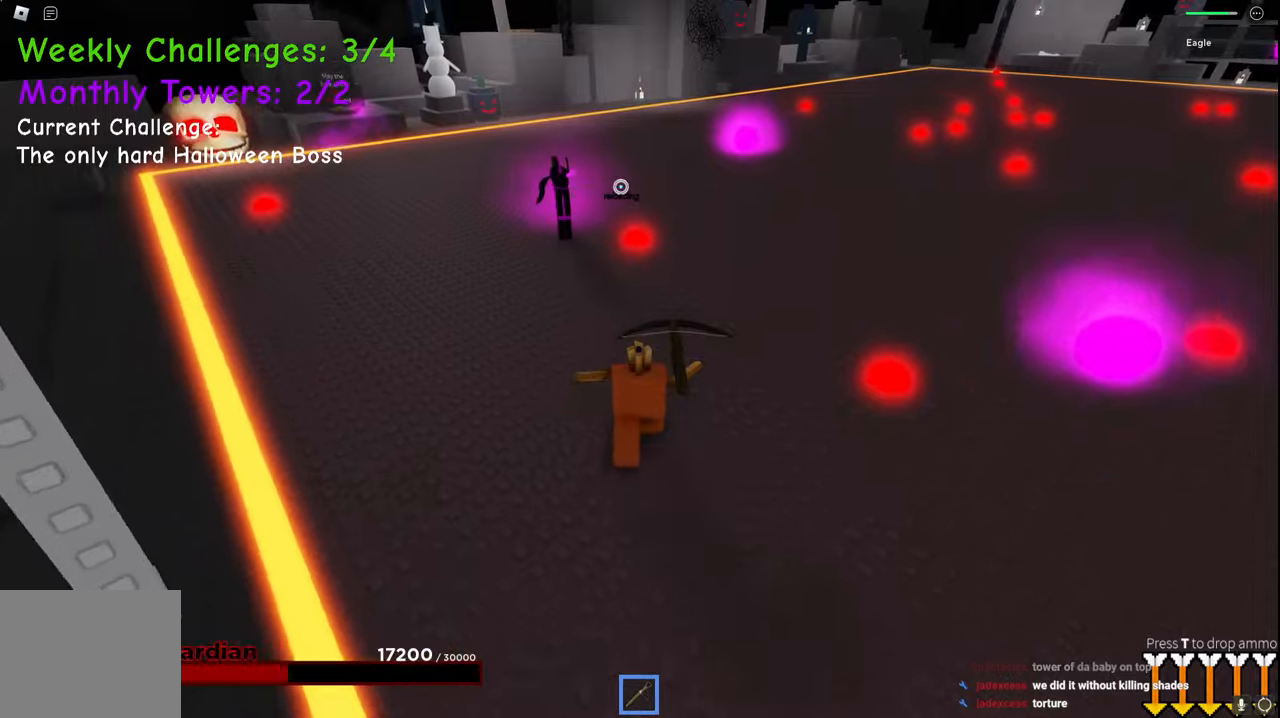
{"keys": ["a", "w"], "events": [[217, "e", "down"], [234, "space", "down"], [250, "d", "up"], [284, "a", "down"], [300, "e", "up"], [500, "space", "up"]]}
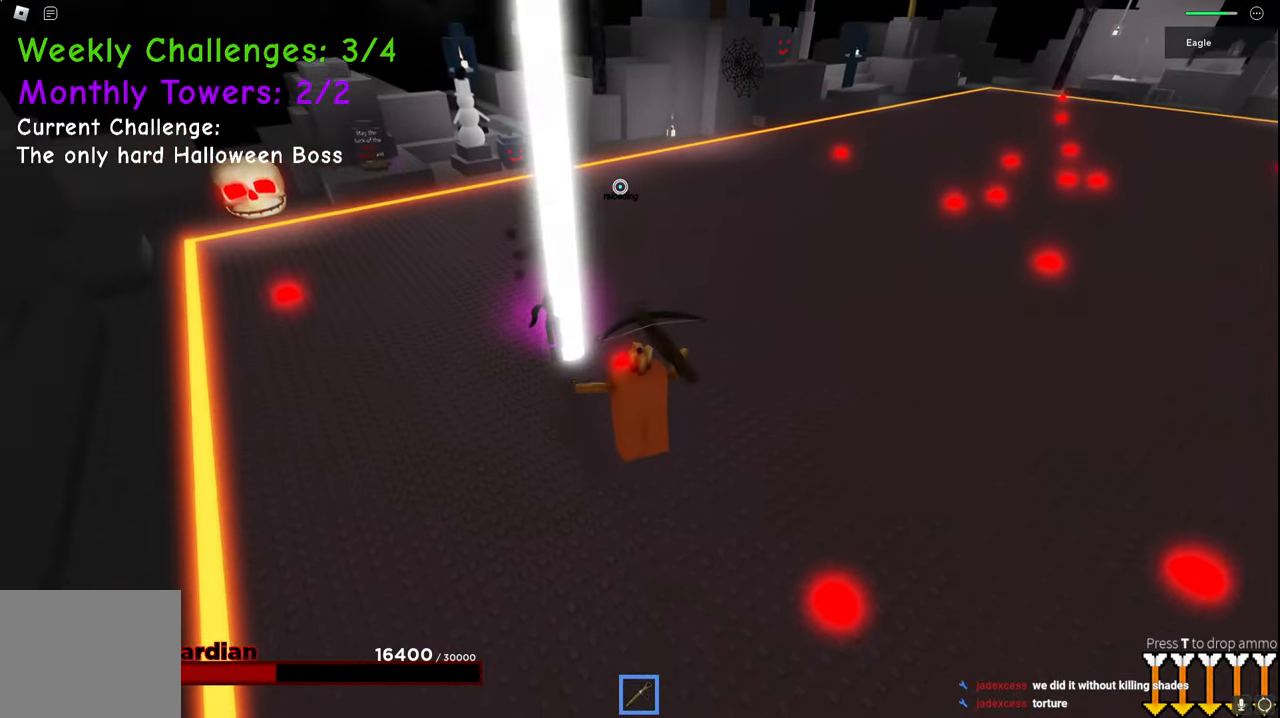
{"keys": ["a"], "events": [[67, "w", "up"]]}
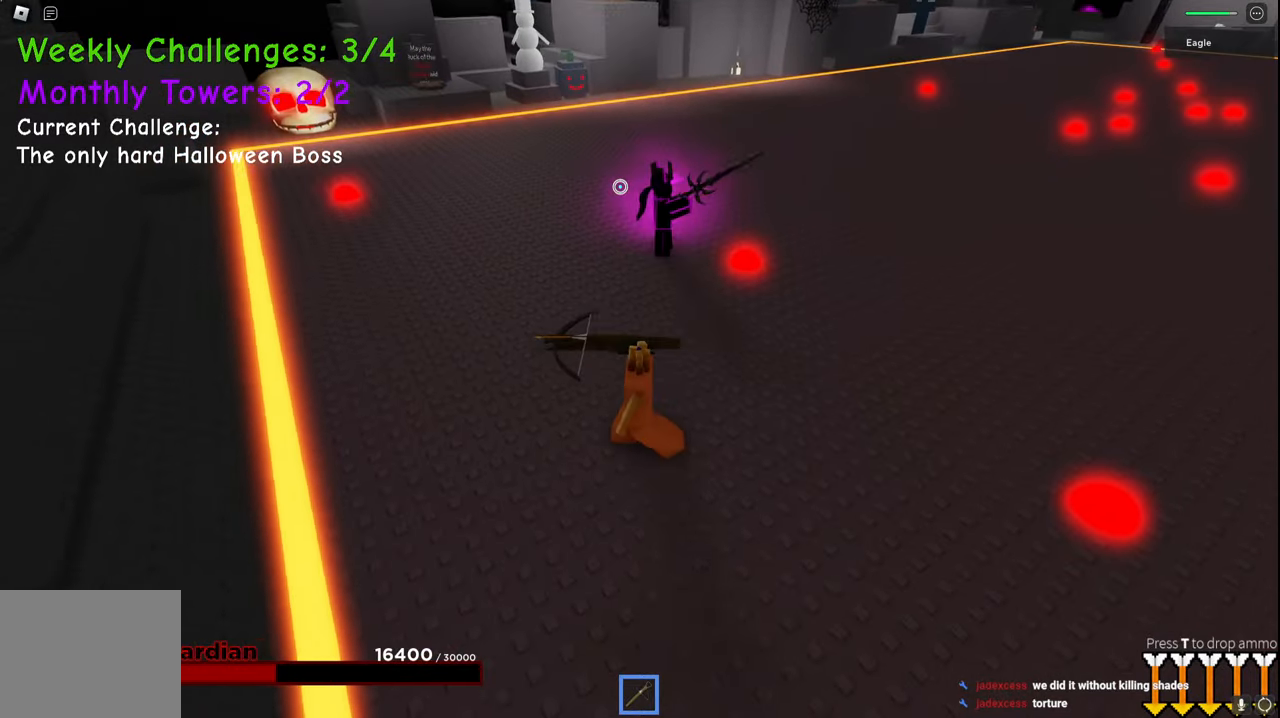
{"keys": ["a", "space", "w"], "events": [[84, "w", "down"], [367, "space", "down"]]}
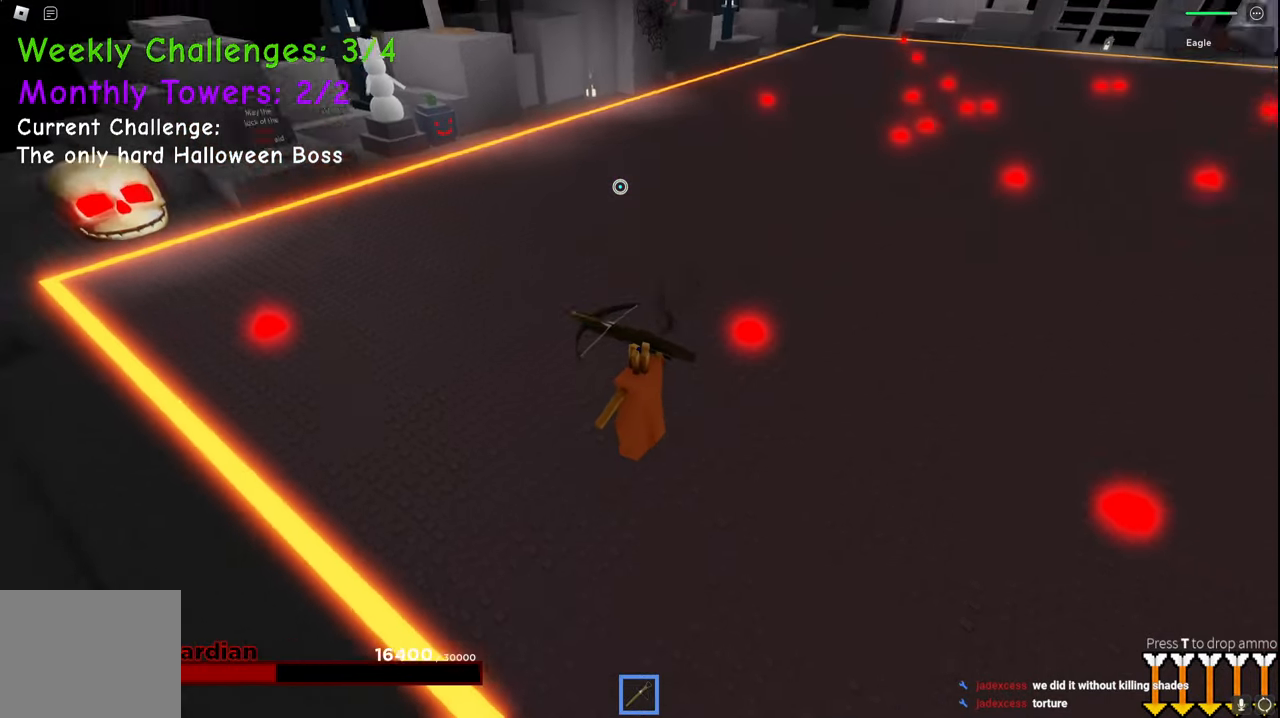
{"keys": ["a", "w"], "events": [[184, "space", "up"]]}
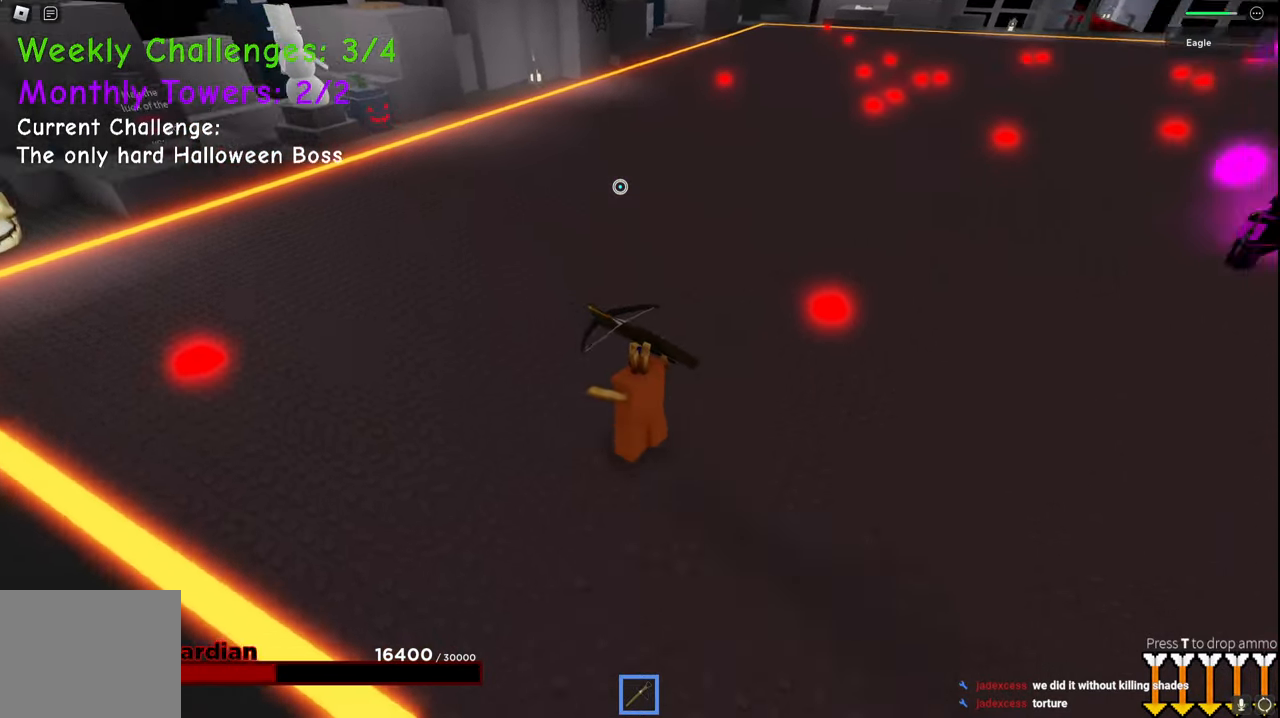
{"keys": ["a", "w"], "events": [[17, "space", "down"], [300, "space", "up"]]}
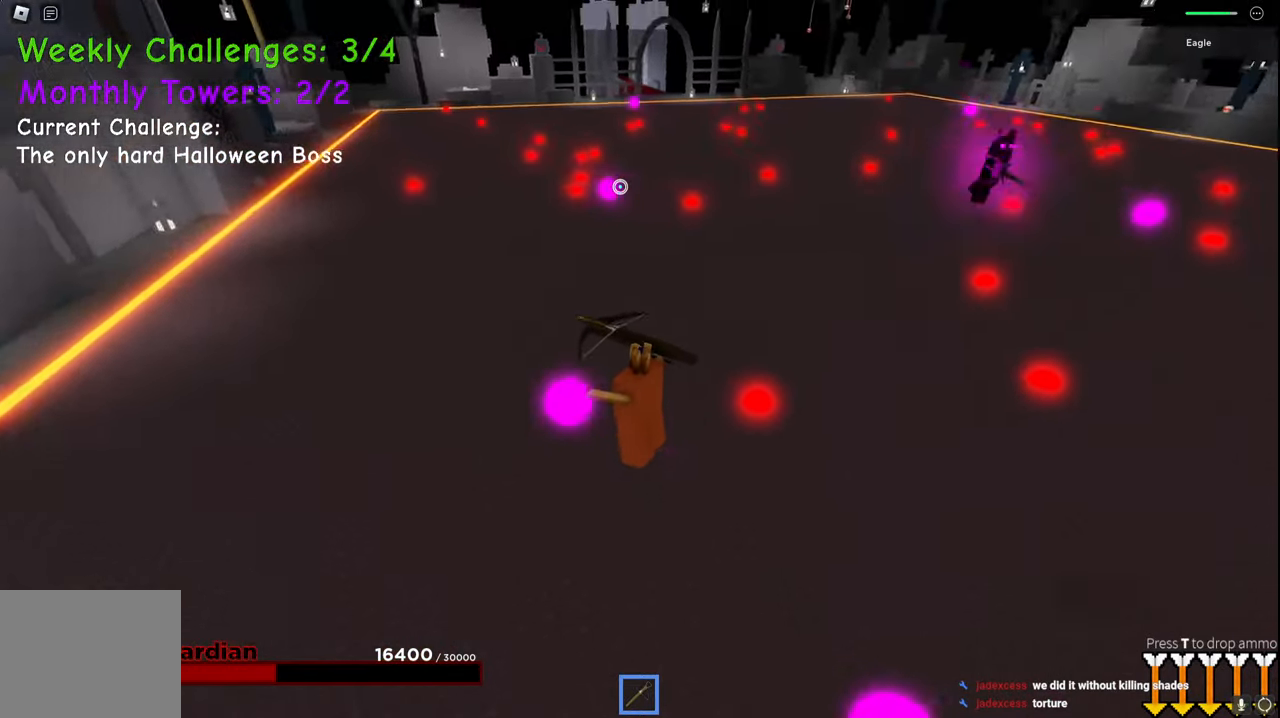
{"keys": ["a"], "events": [[117, "w", "up"]]}
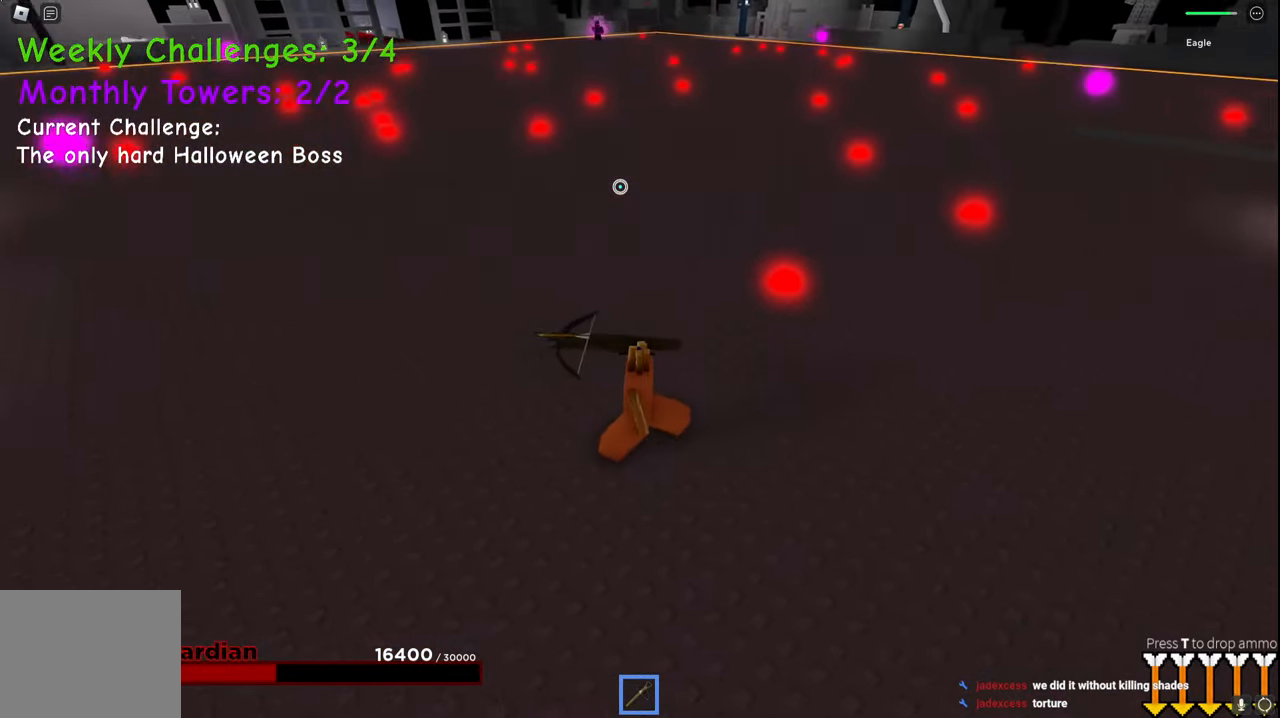
{"keys": ["a", "w"], "events": [[250, "w", "down"], [267, "space", "down"], [500, "space", "up"]]}
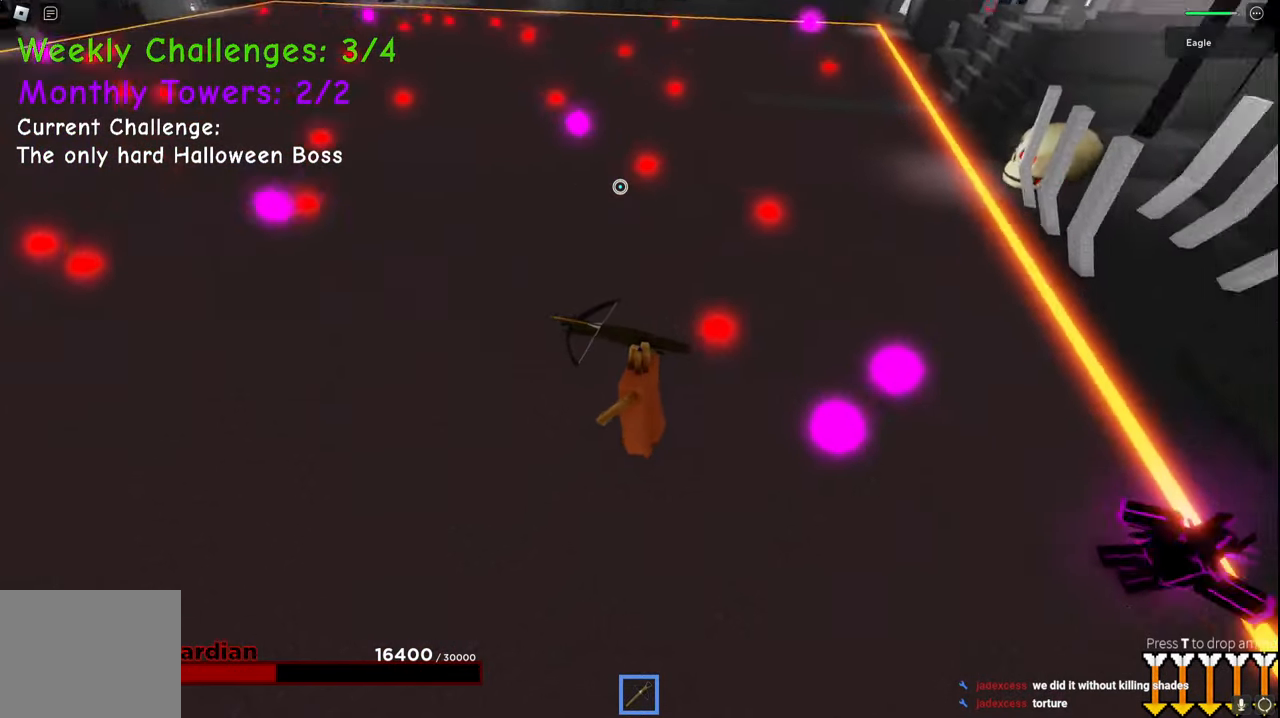
{"keys": ["a", "s"], "events": [[100, "w", "up"], [284, "s", "down"]]}